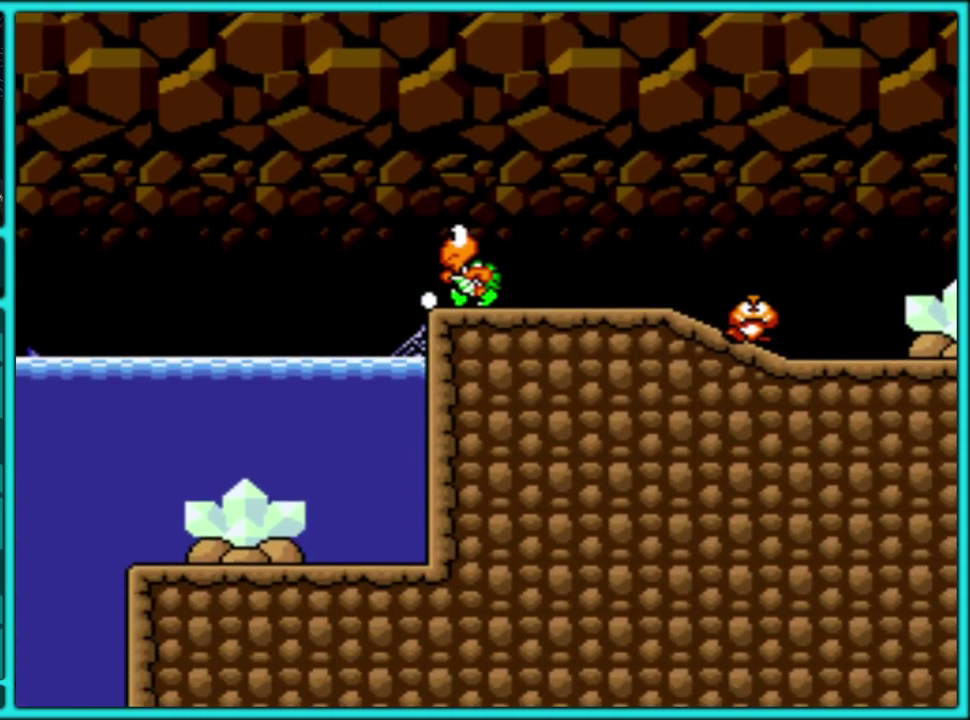
Gameplay with a controller (Nintendo layout); each line is a JSON object with the inputs held at the frame after it. "events" lists button and stick changes between this image and that frame as [ms after this image, input, new state], when the widget could be followed in between. Not read: L3 R3.
{"buttons": [], "events": [[50, "A", "down"], [117, "DPAD_LEFT", "up"], [150, "A", "up"], [200, "A", "down"], [333, "A", "up"], [383, "A", "down"], [483, "A", "up"]]}
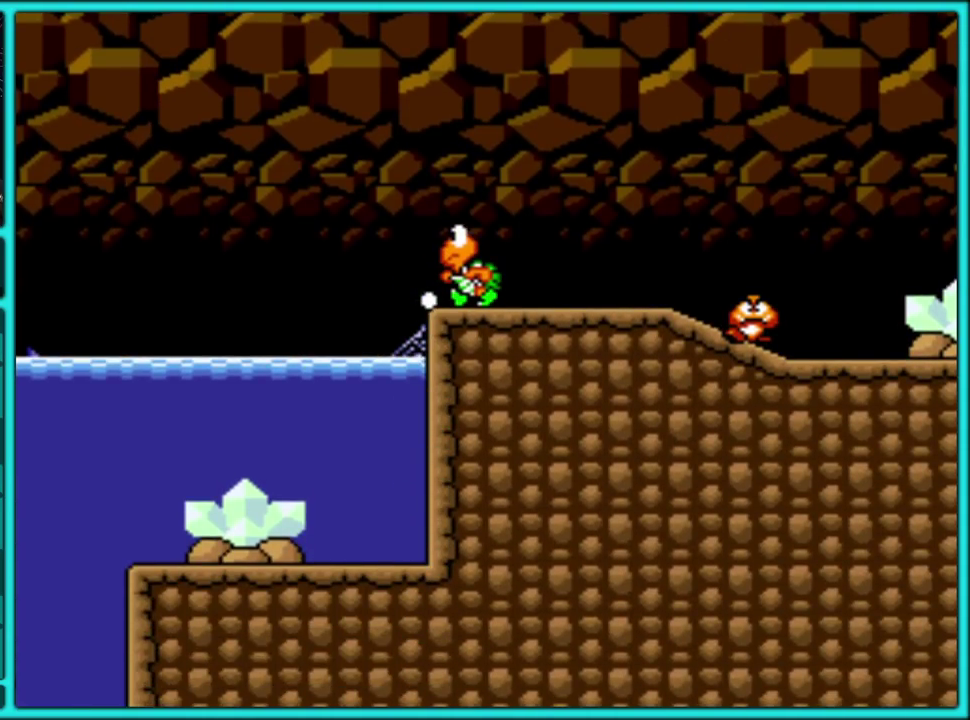
{"buttons": [], "events": [[67, "A", "down"], [167, "A", "up"], [233, "A", "down"], [500, "A", "up"]]}
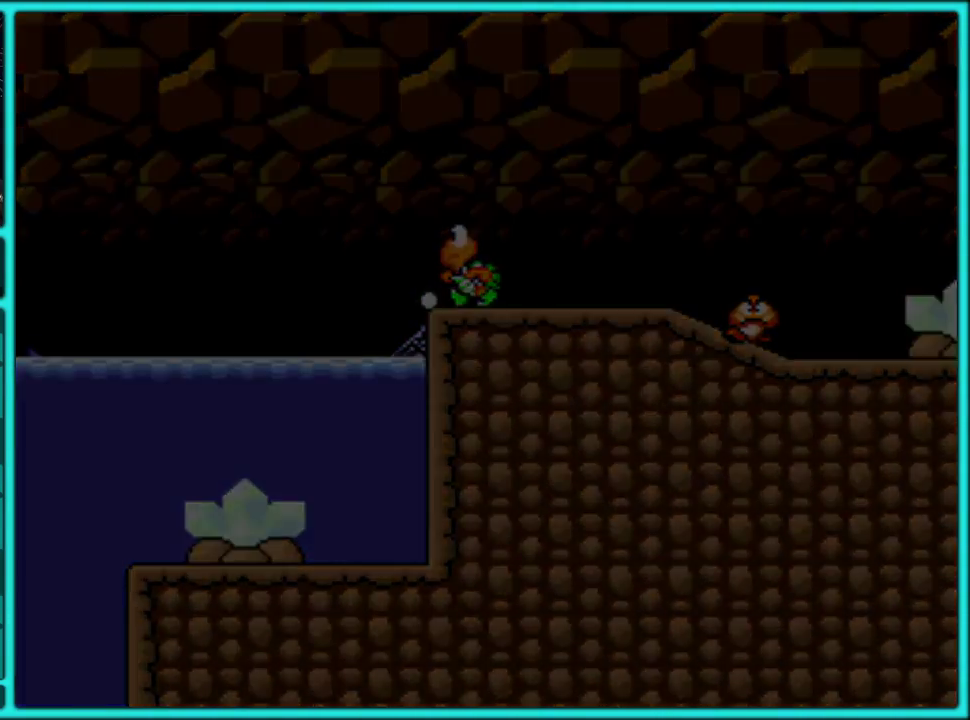
{"buttons": ["A"], "events": [[67, "A", "down"], [183, "A", "up"], [233, "A", "down"], [350, "A", "up"], [417, "A", "down"]]}
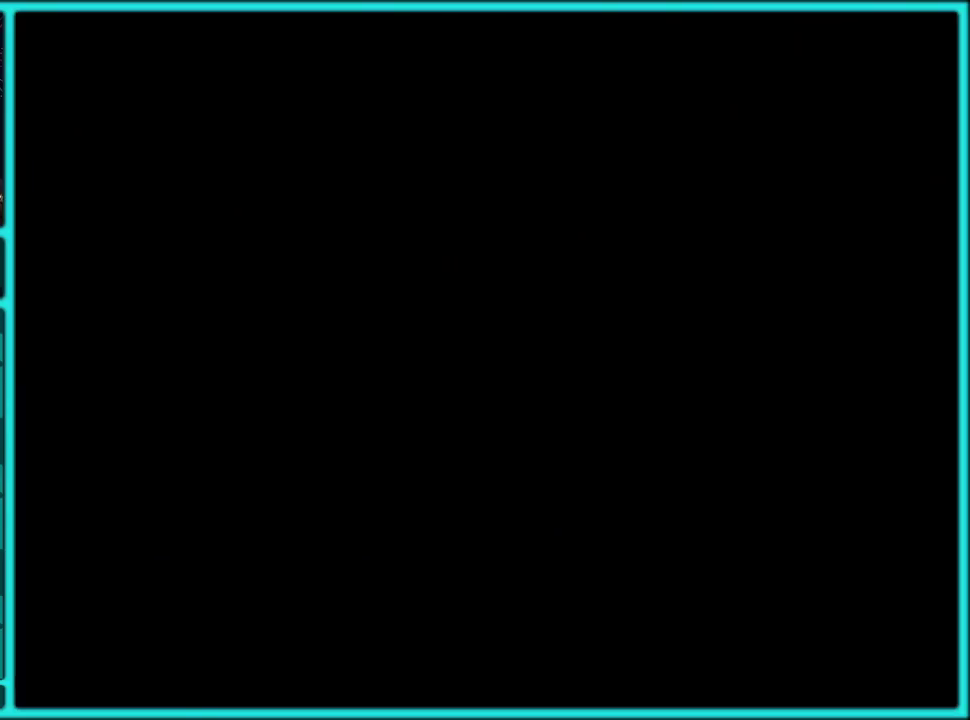
{"buttons": ["A"], "events": [[17, "A", "up"], [83, "A", "down"], [167, "A", "up"], [250, "A", "down"], [350, "A", "up"], [433, "A", "down"]]}
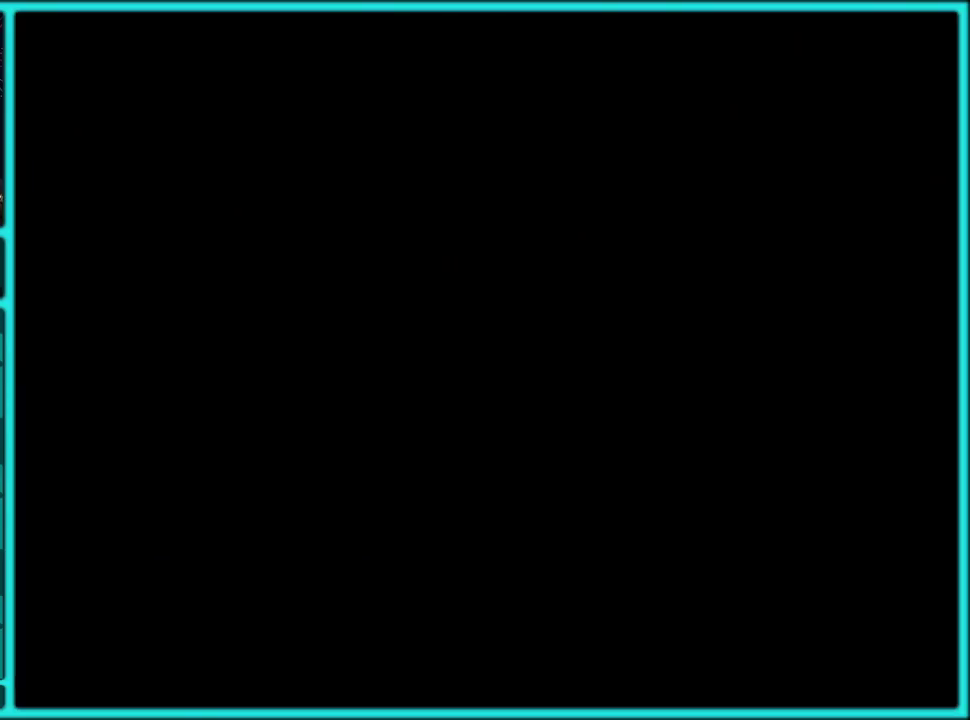
{"buttons": ["A"], "events": [[33, "A", "up"], [100, "A", "down"], [183, "A", "up"], [267, "A", "down"], [350, "A", "up"], [450, "A", "down"]]}
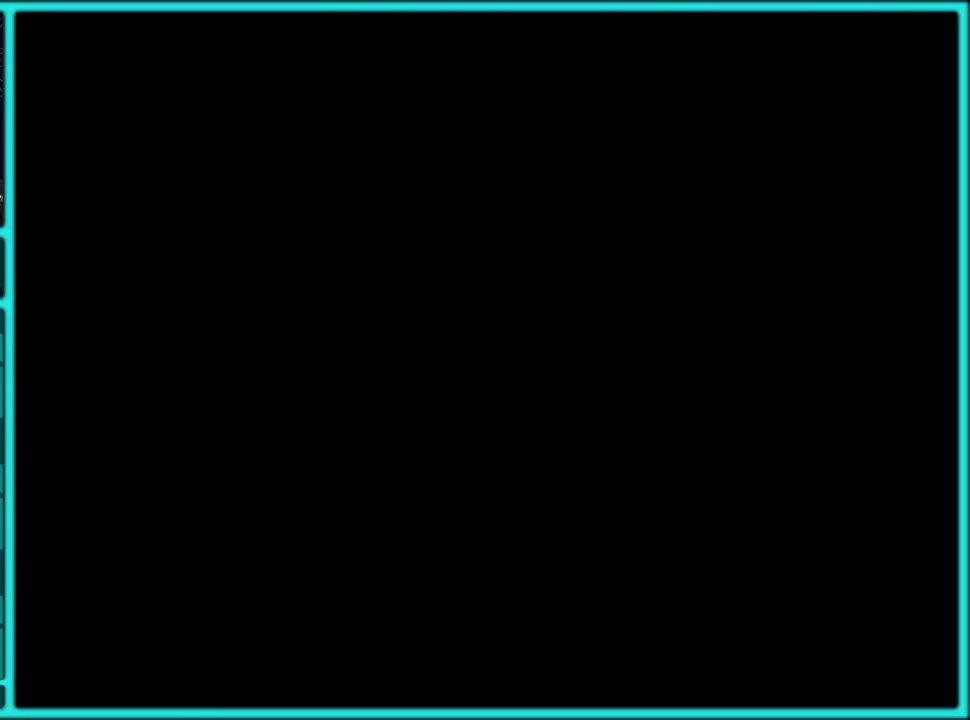
{"buttons": ["A"], "events": [[83, "A", "up"], [133, "A", "down"], [250, "A", "up"], [333, "A", "down"], [383, "A", "up"], [483, "A", "down"]]}
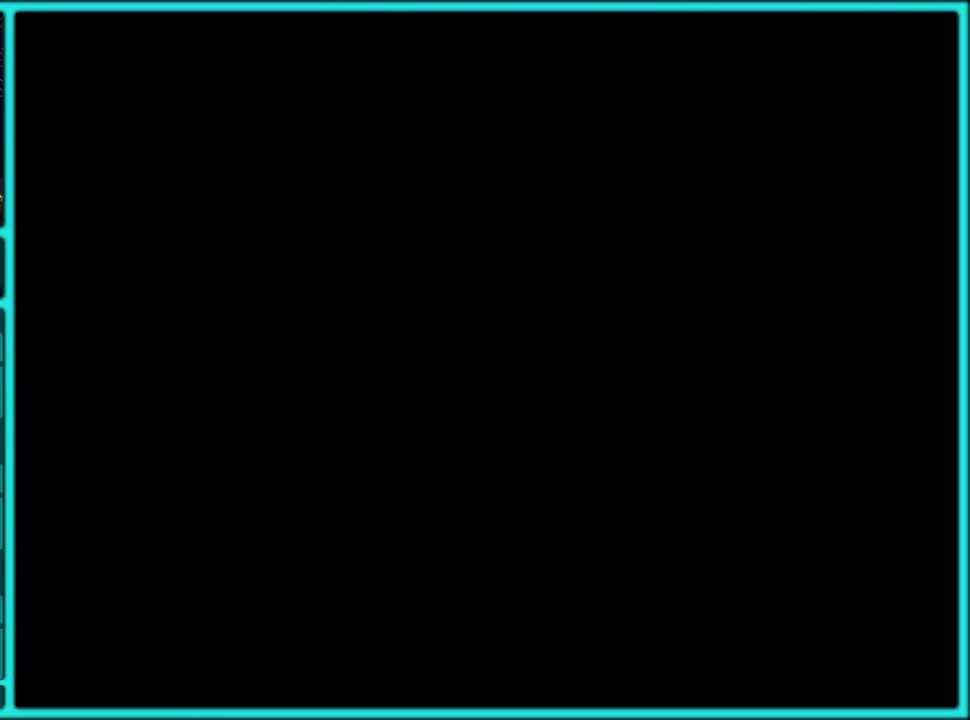
{"buttons": ["A"], "events": [[67, "A", "up"], [167, "A", "down"], [217, "A", "up"], [300, "A", "down"], [417, "A", "up"], [467, "A", "down"]]}
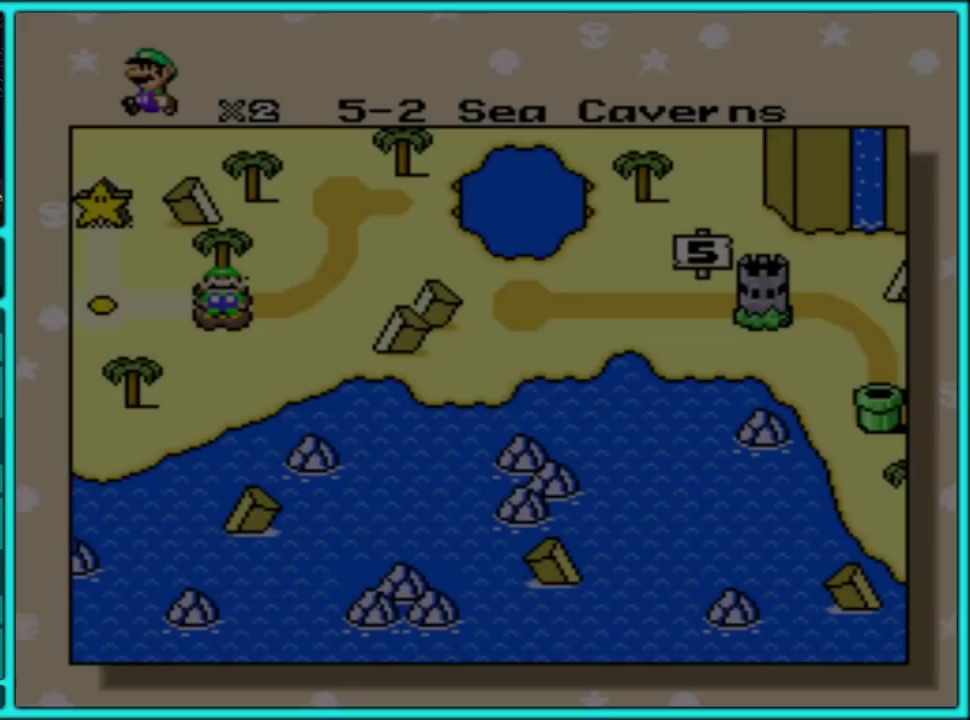
{"buttons": ["A"], "events": [[83, "A", "up"], [283, "A", "down"], [400, "A", "up"], [467, "A", "down"]]}
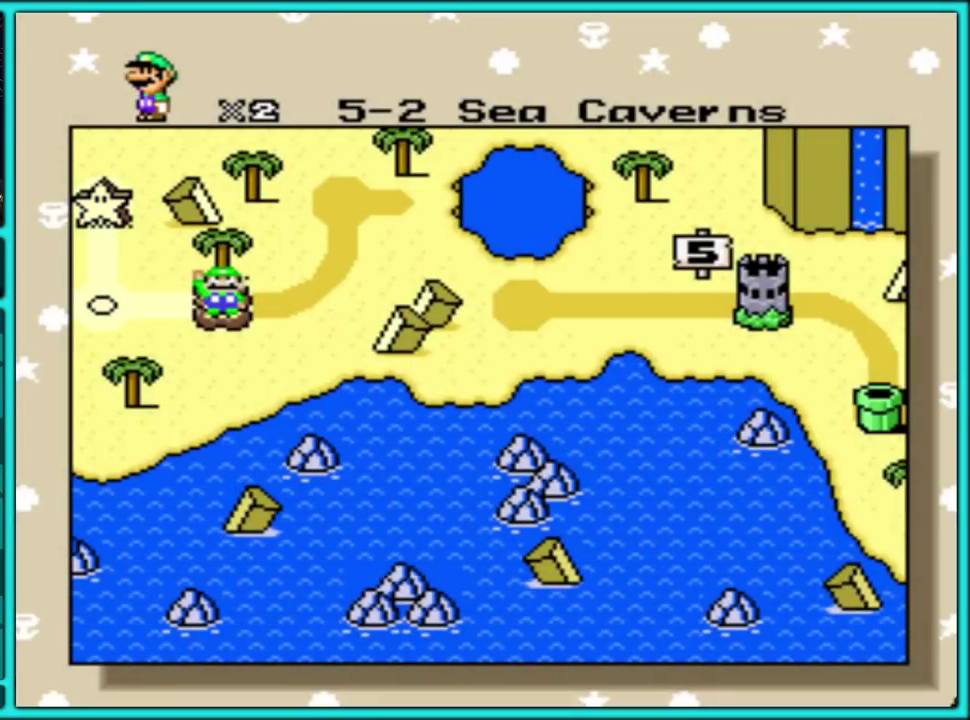
{"buttons": ["A"], "events": [[83, "A", "up"], [133, "A", "down"], [250, "A", "up"], [317, "A", "down"], [417, "A", "up"], [500, "A", "down"]]}
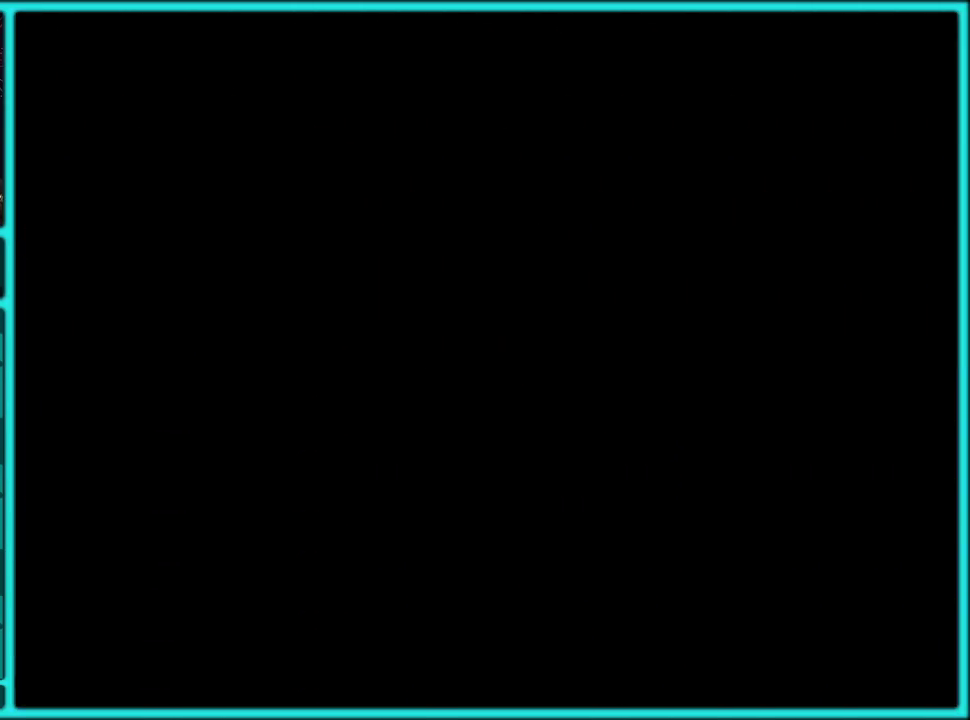
{"buttons": [], "events": [[117, "A", "up"], [167, "A", "down"], [283, "A", "up"], [350, "A", "down"], [450, "A", "up"]]}
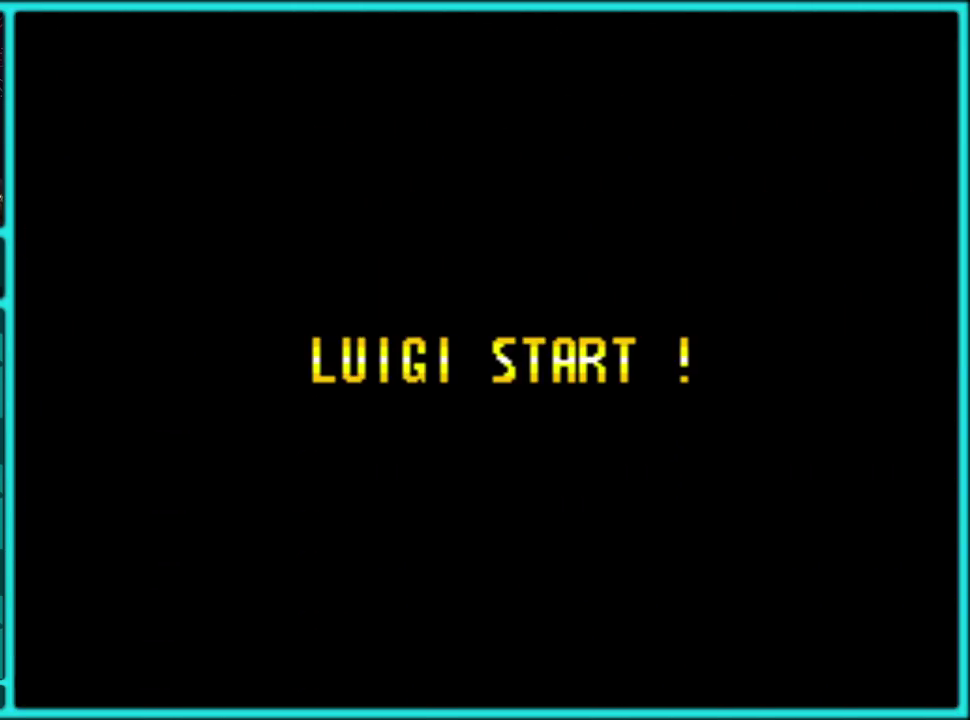
{"buttons": [], "events": [[17, "A", "down"], [133, "A", "up"], [217, "A", "down"], [317, "A", "up"], [400, "A", "down"], [500, "A", "up"]]}
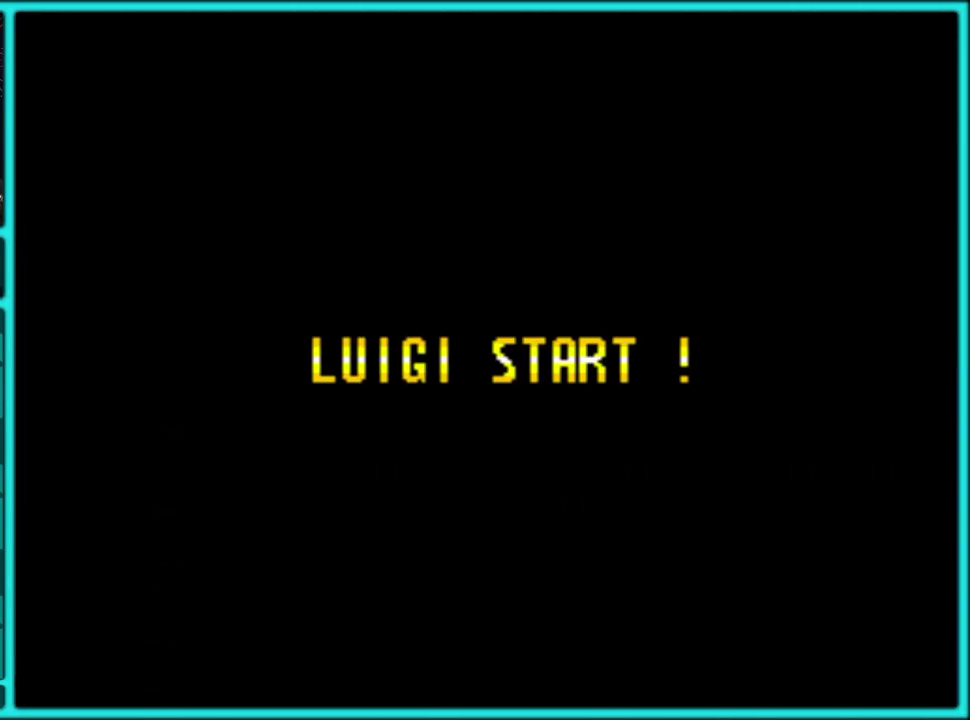
{"buttons": ["A"], "events": [[67, "A", "down"], [167, "A", "up"], [233, "A", "down"], [350, "A", "up"], [417, "A", "down"]]}
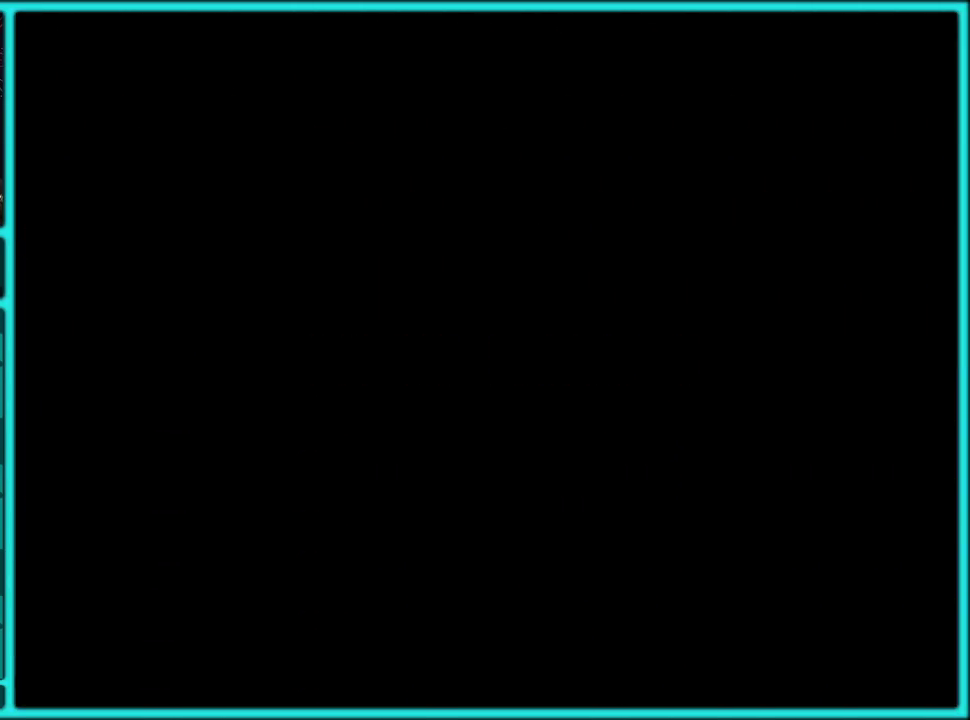
{"buttons": ["A"], "events": [[33, "A", "up"], [100, "A", "down"], [200, "A", "up"], [250, "A", "down"], [367, "A", "up"], [417, "A", "down"]]}
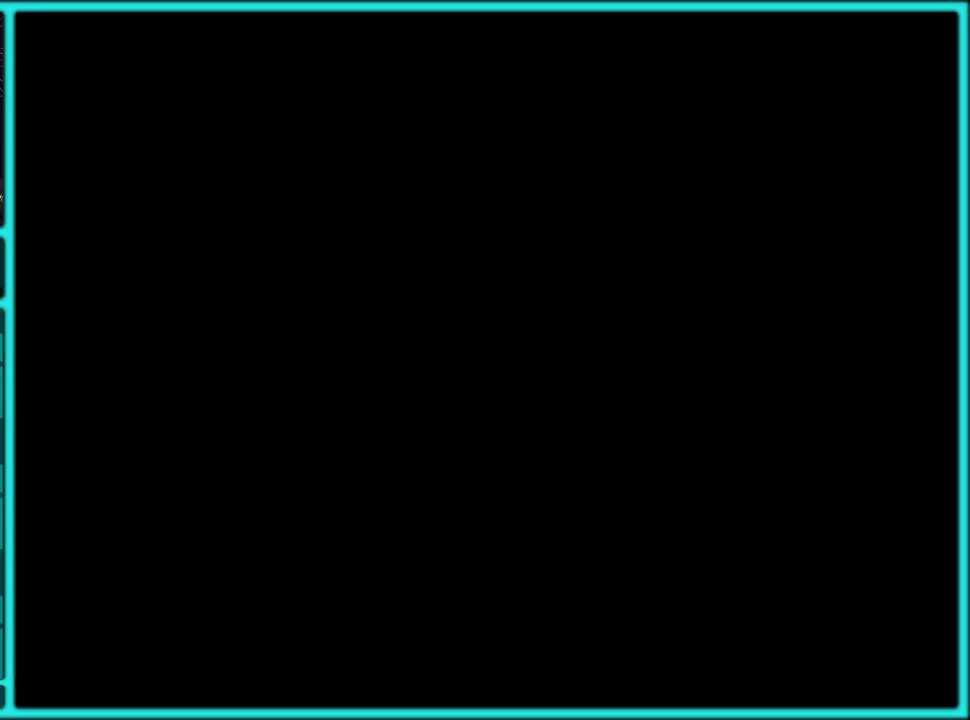
{"buttons": ["Y", "DPAD_RIGHT"], "events": [[50, "A", "up"], [100, "A", "down"], [200, "A", "up"], [333, "Y", "down"], [450, "DPAD_RIGHT", "down"]]}
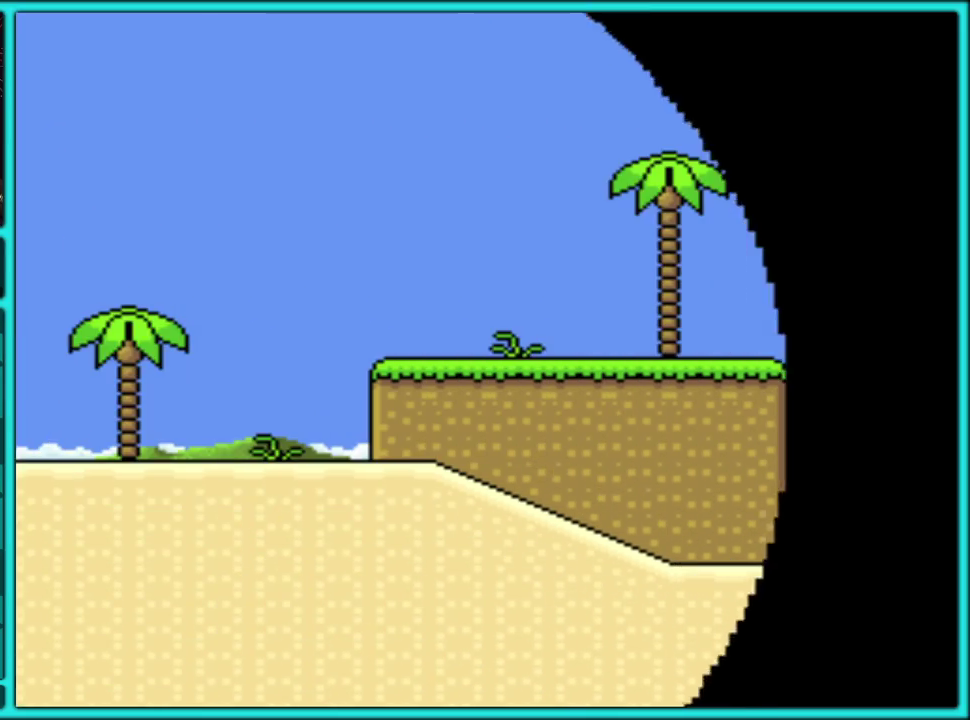
{"buttons": ["Y", "DPAD_RIGHT"], "events": []}
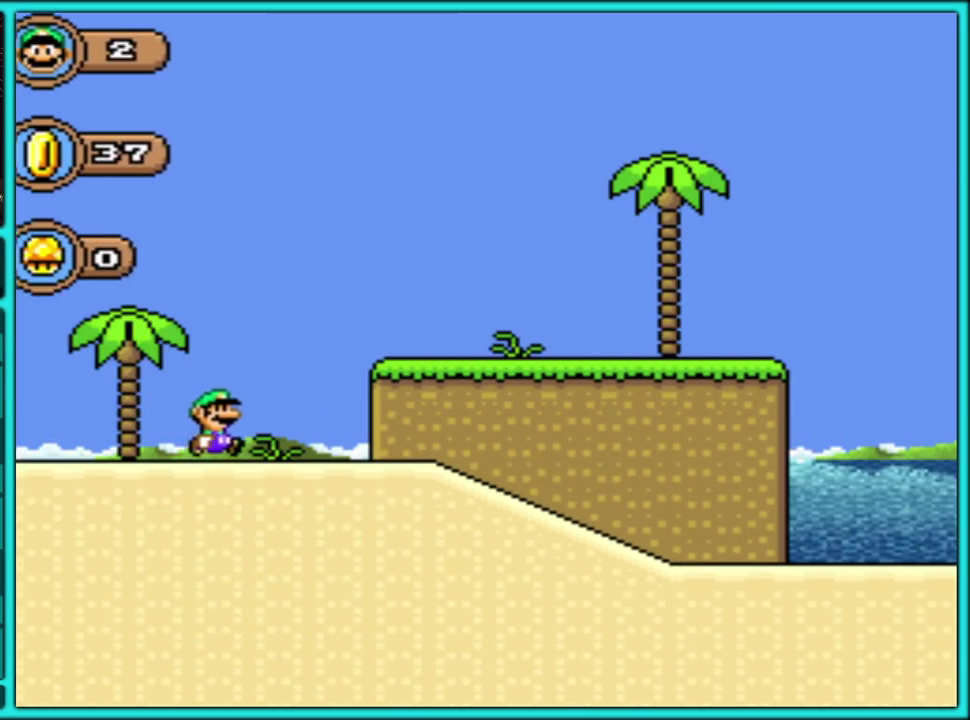
{"buttons": ["Y", "DPAD_RIGHT"], "events": []}
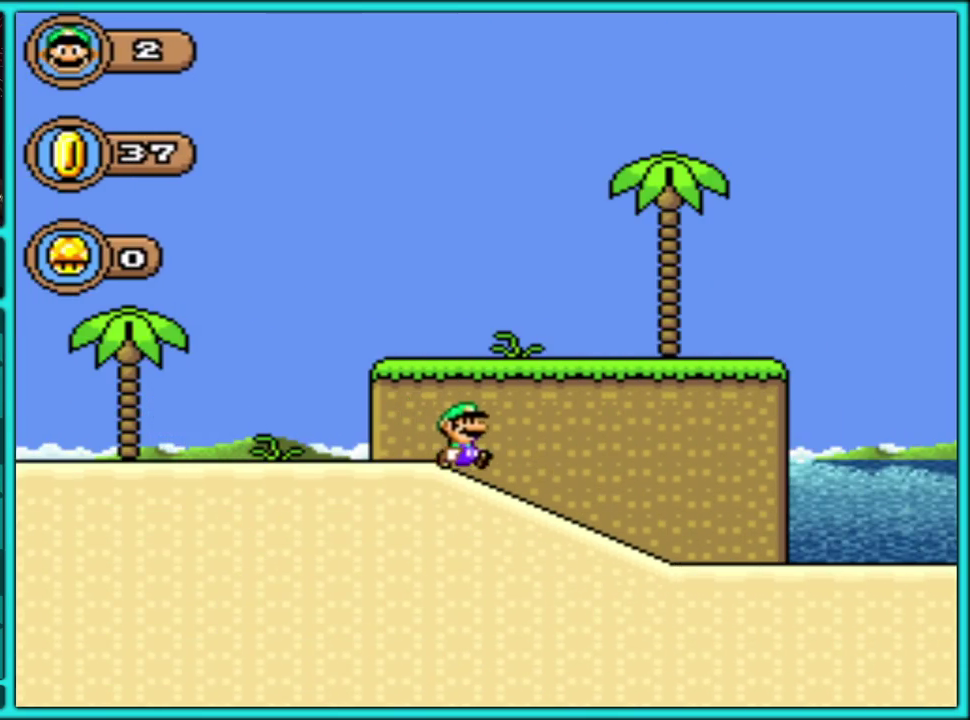
{"buttons": ["Y", "DPAD_RIGHT"], "events": []}
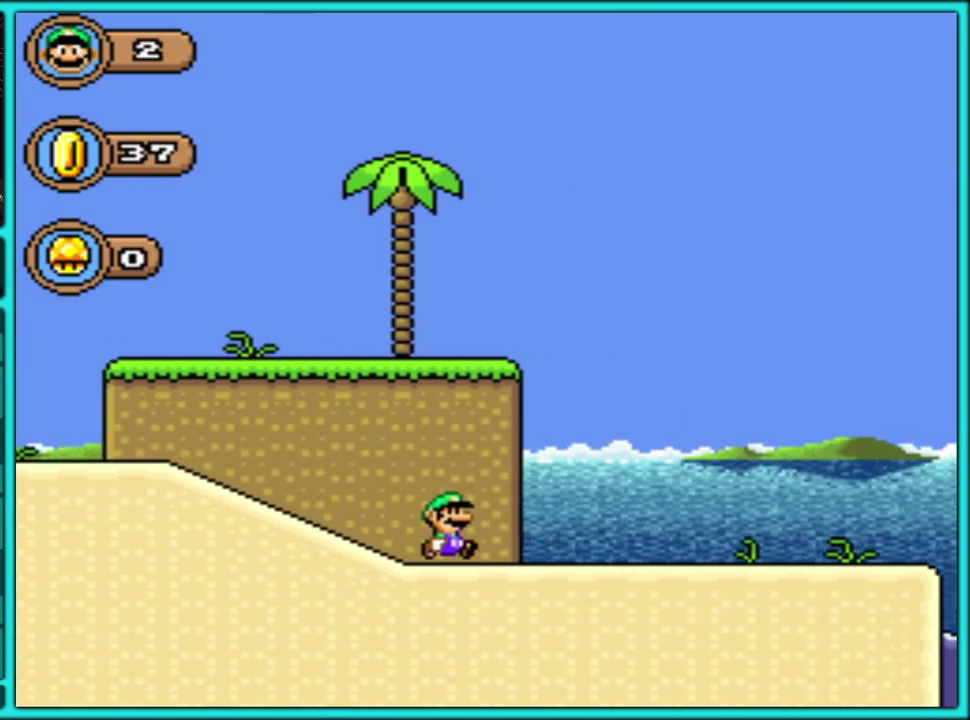
{"buttons": ["Y", "DPAD_RIGHT"], "events": []}
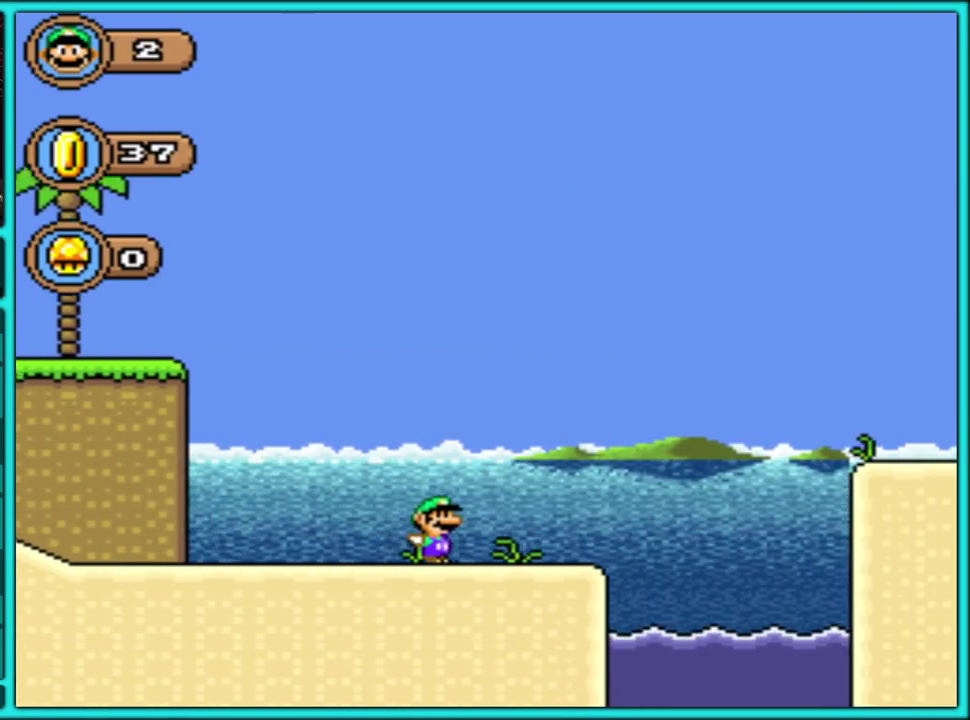
{"buttons": ["Y", "DPAD_RIGHT"], "events": [[150, "B", "down"], [333, "B", "up"]]}
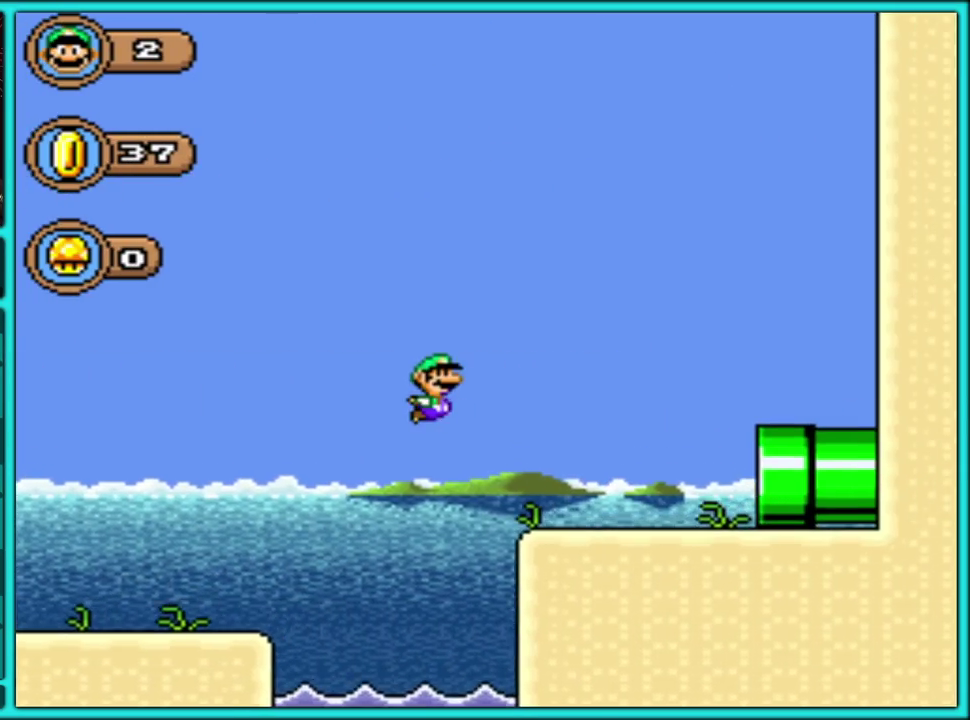
{"buttons": ["Y", "DPAD_RIGHT"], "events": []}
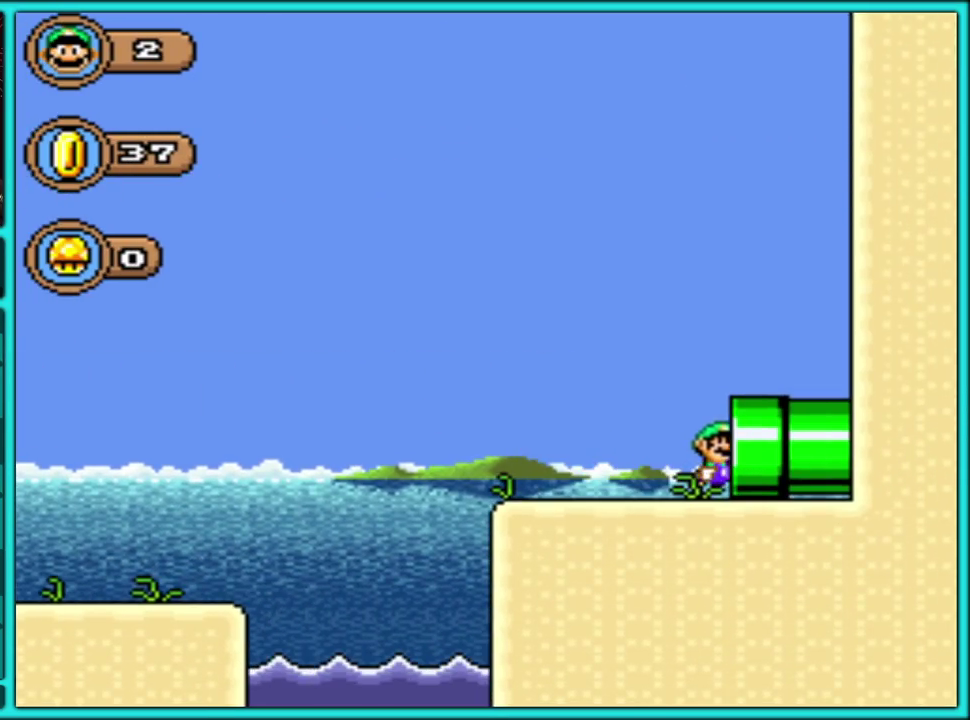
{"buttons": ["Y", "DPAD_RIGHT"], "events": []}
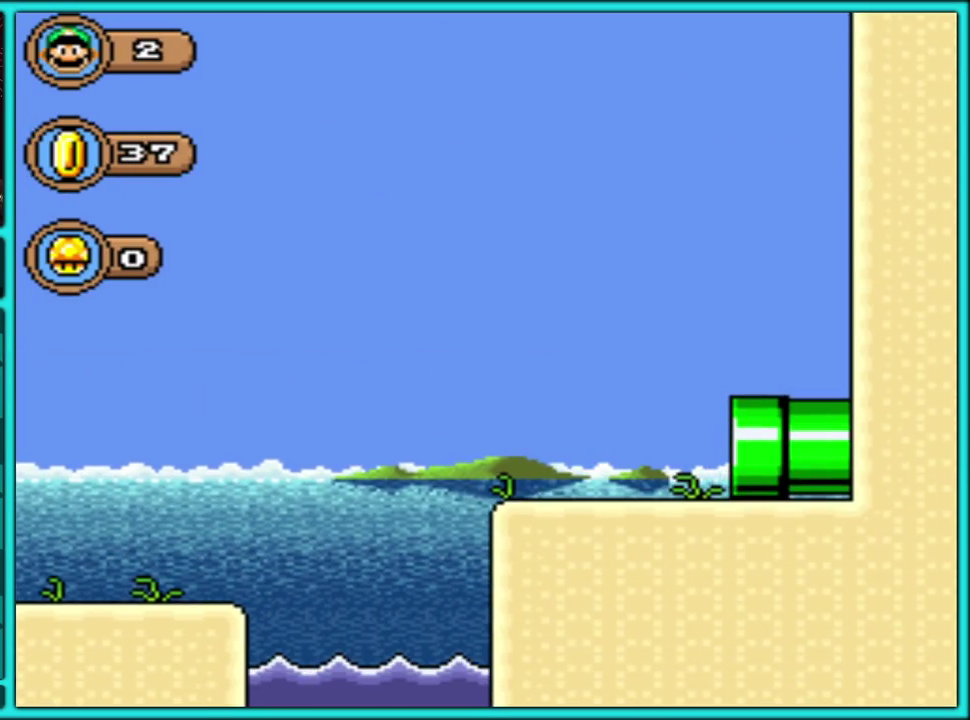
{"buttons": ["Y", "DPAD_RIGHT"], "events": []}
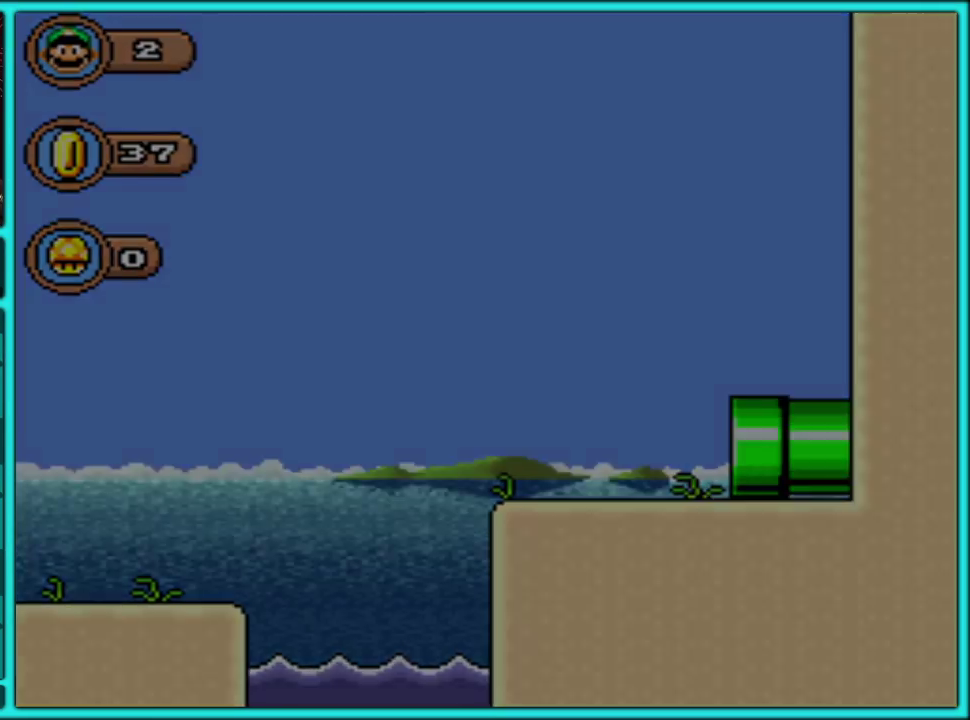
{"buttons": ["Y", "DPAD_RIGHT"], "events": [[350, "DPAD_RIGHT", "up"], [467, "DPAD_RIGHT", "down"]]}
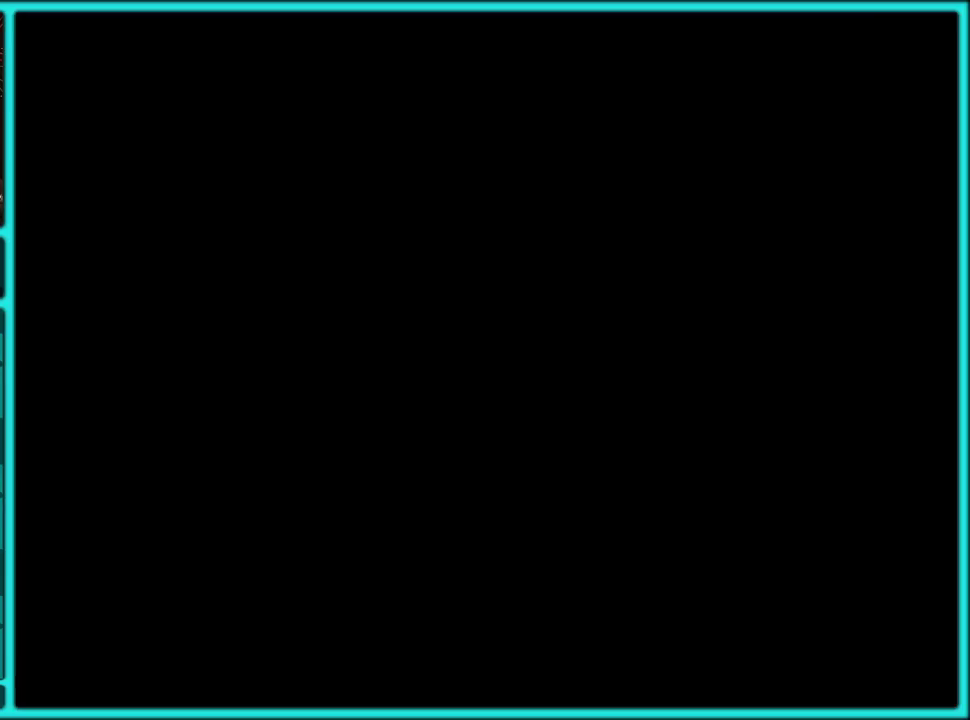
{"buttons": ["Y", "DPAD_RIGHT"], "events": []}
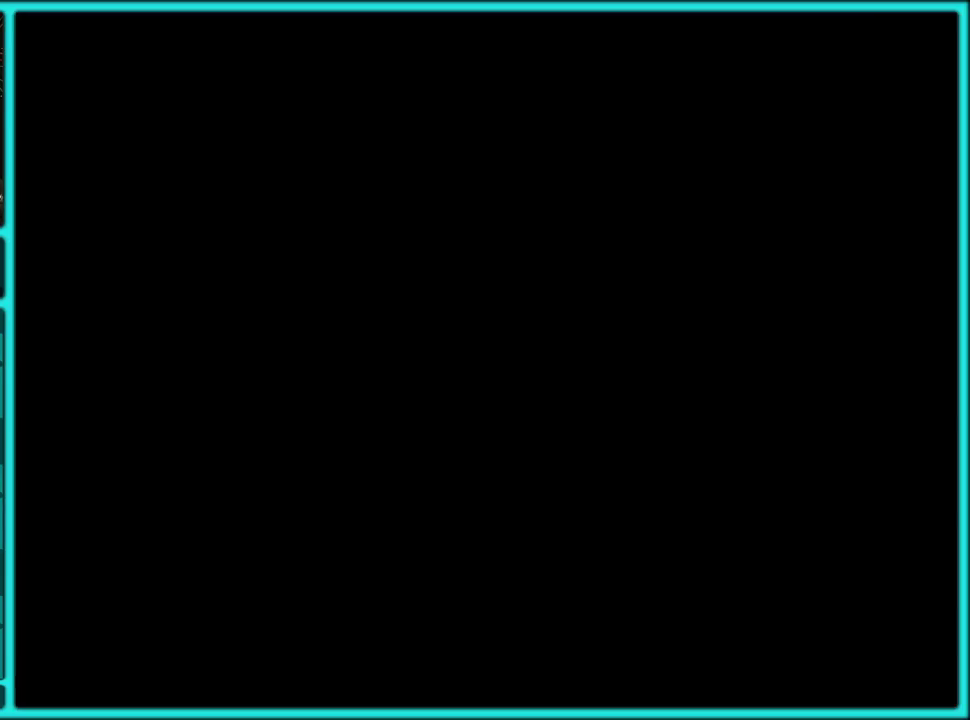
{"buttons": ["Y"], "events": [[317, "DPAD_RIGHT", "up"]]}
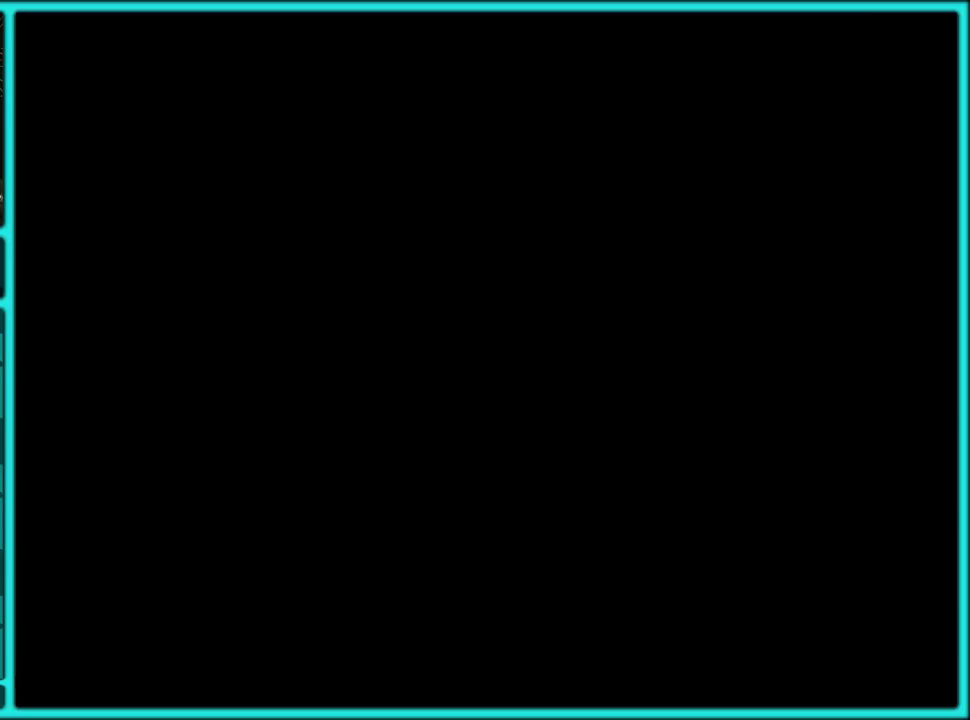
{"buttons": ["Y", "DPAD_RIGHT"], "events": [[250, "DPAD_RIGHT", "down"]]}
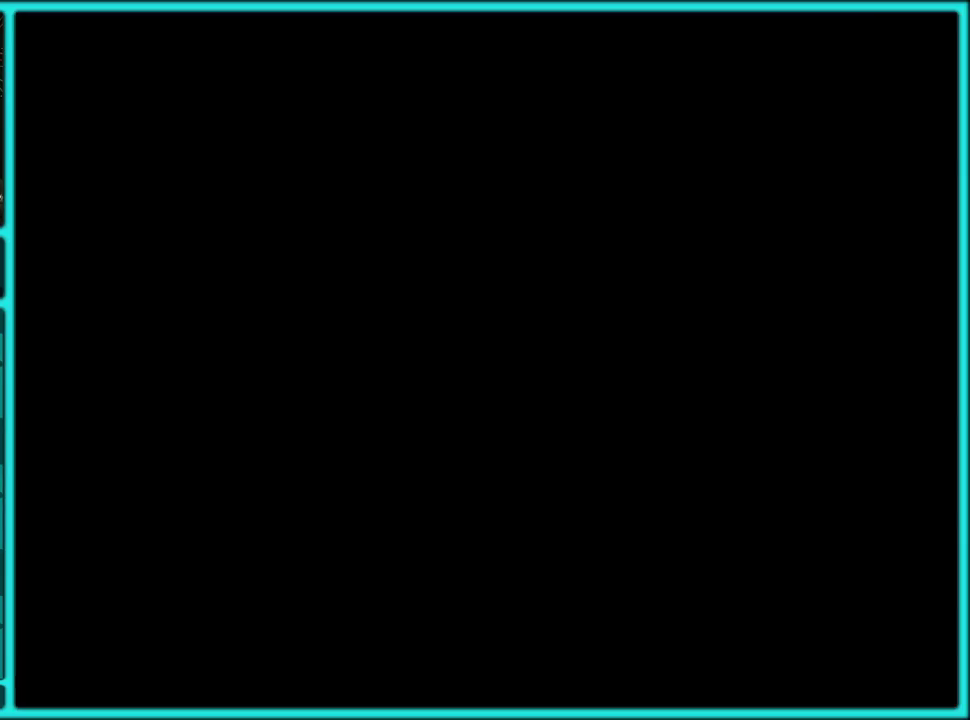
{"buttons": ["Y", "DPAD_RIGHT"], "events": []}
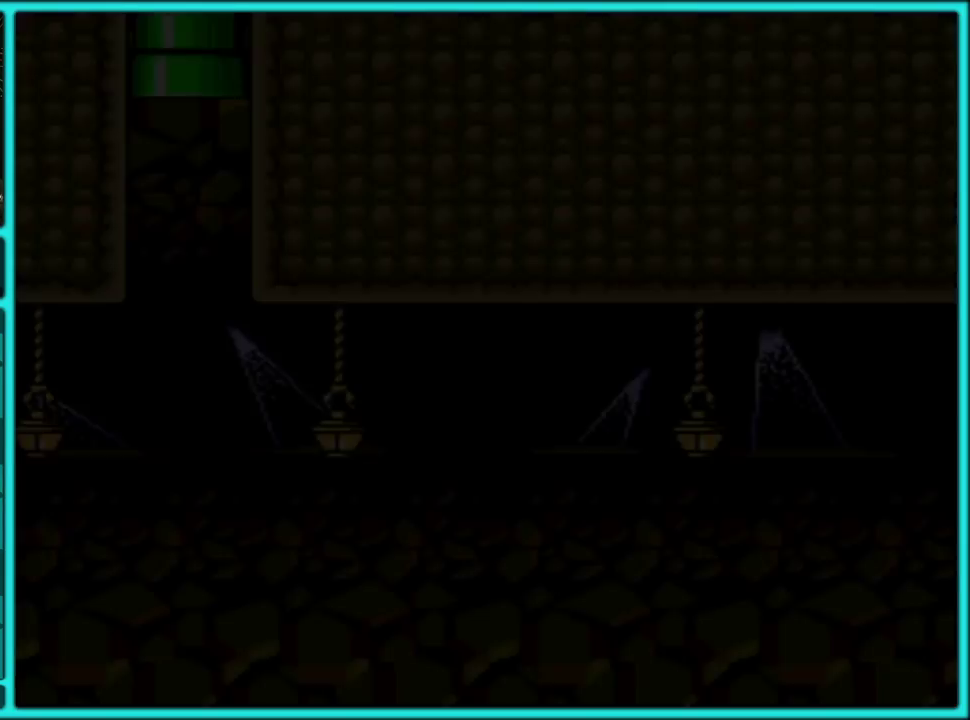
{"buttons": ["Y", "DPAD_RIGHT"], "events": []}
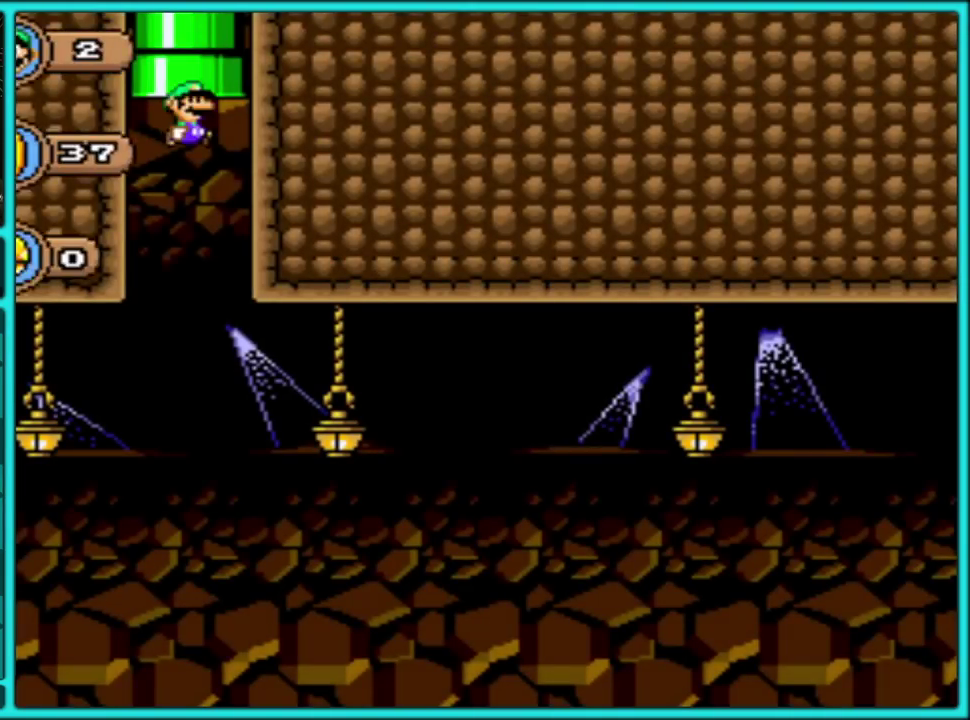
{"buttons": ["Y", "DPAD_RIGHT"], "events": []}